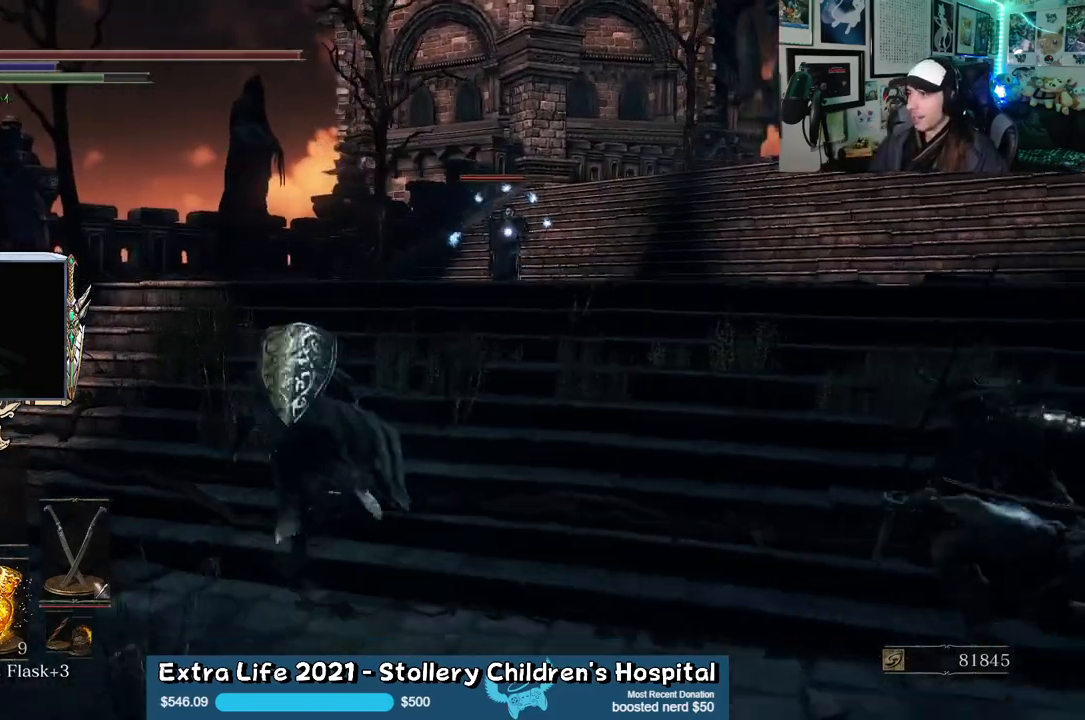
Gameplay with a controller (Xbox layout); each line is a JSON object with the inputs held at the frame after it (dt_ms = milliseconds from this image to that frame). "events" lists button and stick changes between this image and that frame as [ms after this image, input, new state], when the widget could be followed in between.
{"dt_ms": 500, "buttons": ["B"], "left_stick": "up-left", "right_stick": "center", "events": []}
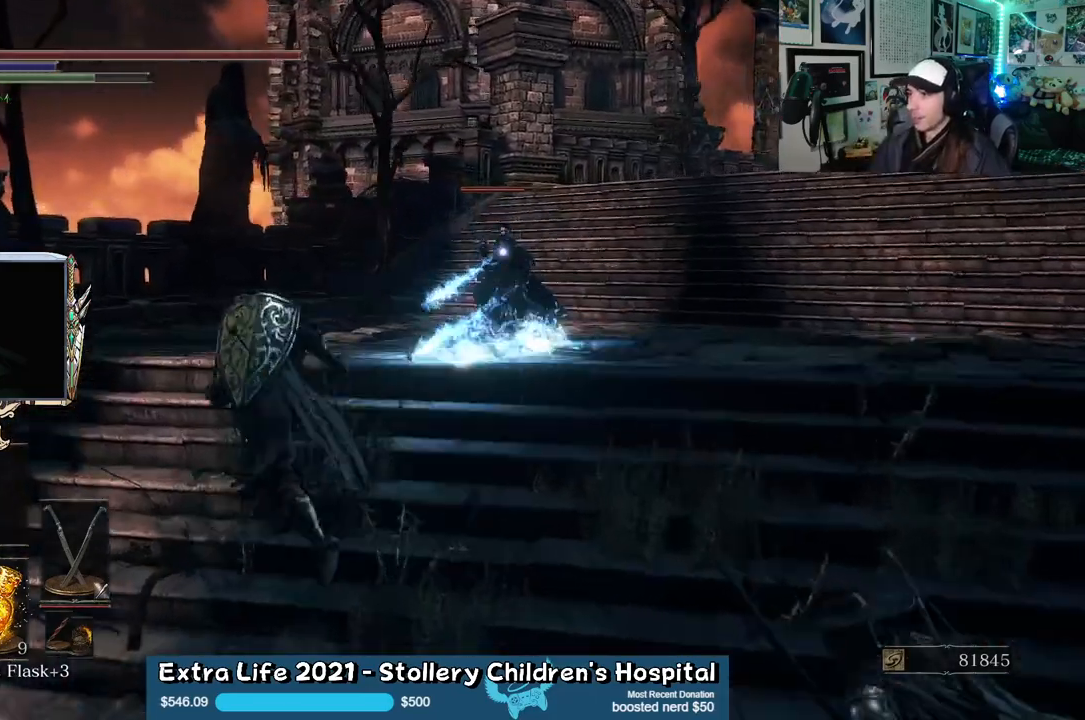
{"dt_ms": 500, "buttons": [], "left_stick": "up", "right_stick": "center", "events": [[50, "left_stick", "left"], [233, "left_stick", "up"], [300, "B", "up"]]}
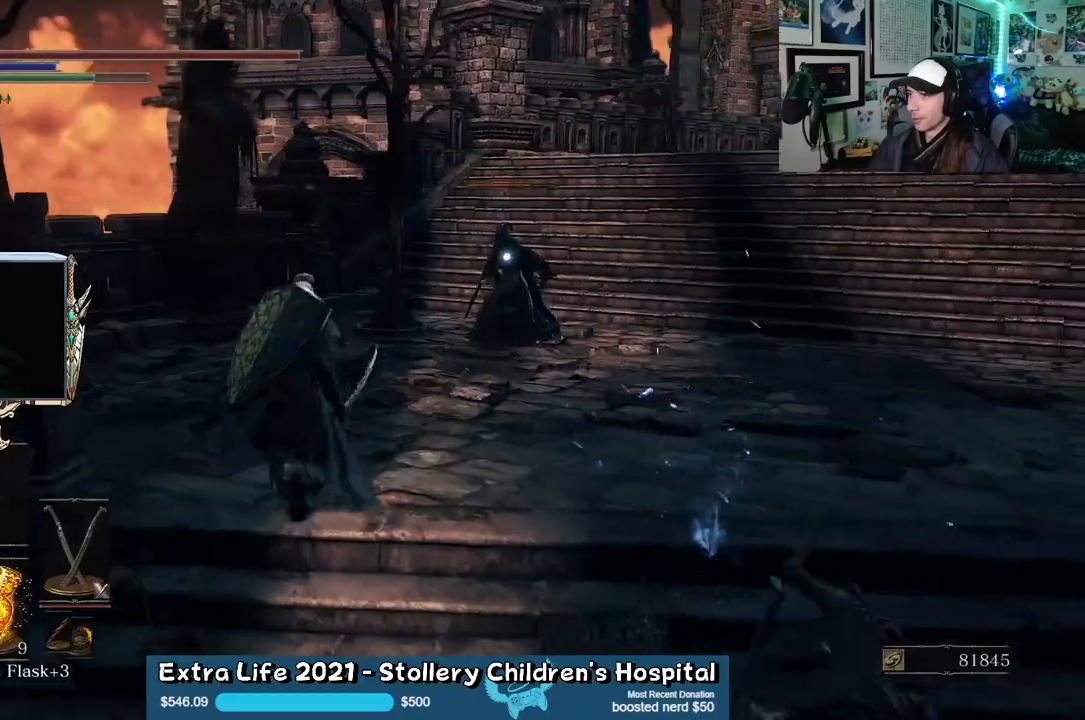
{"dt_ms": 500, "buttons": [], "left_stick": "up", "right_stick": "center", "events": [[417, "B", "down"], [500, "B", "up"]]}
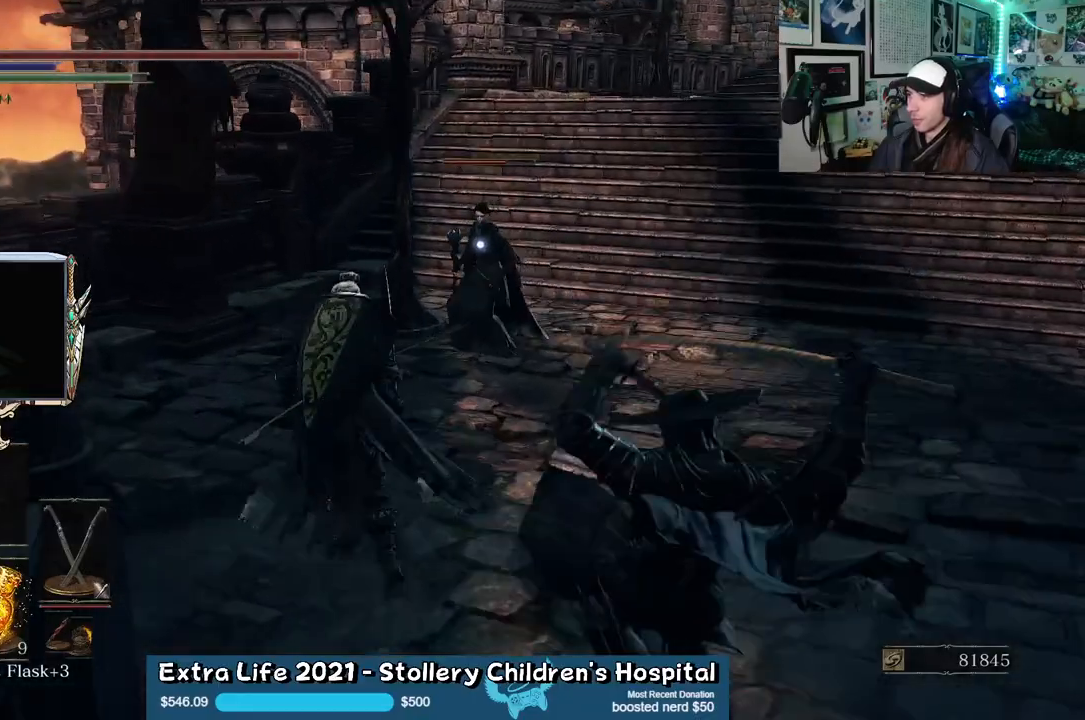
{"dt_ms": 500, "buttons": [], "left_stick": "up", "right_stick": "center", "events": []}
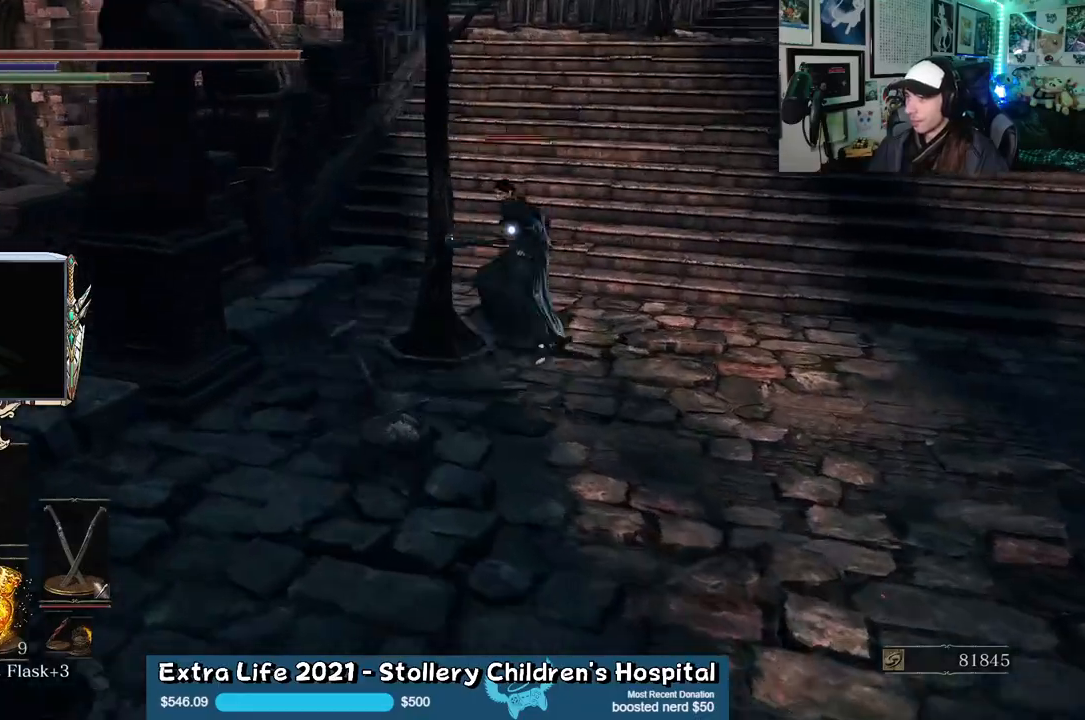
{"dt_ms": 500, "buttons": ["B"], "left_stick": "up", "right_stick": "center", "events": [[367, "B", "down"]]}
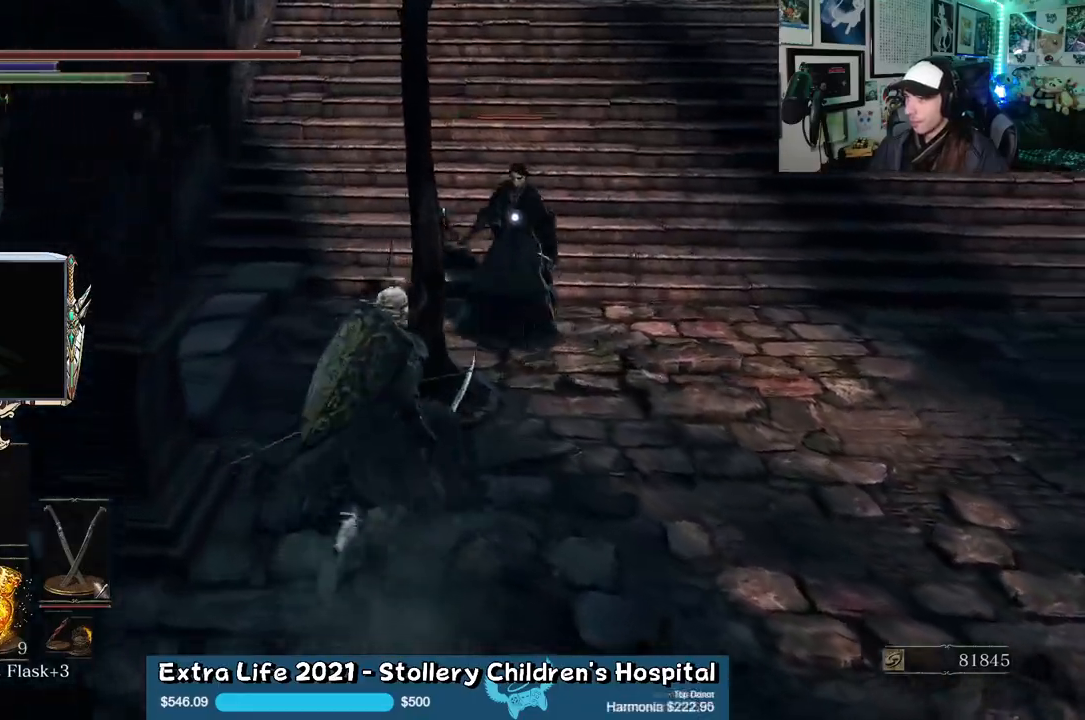
{"dt_ms": 500, "buttons": ["B"], "left_stick": "up-left", "right_stick": "center", "events": [[150, "left_stick", "up-left"]]}
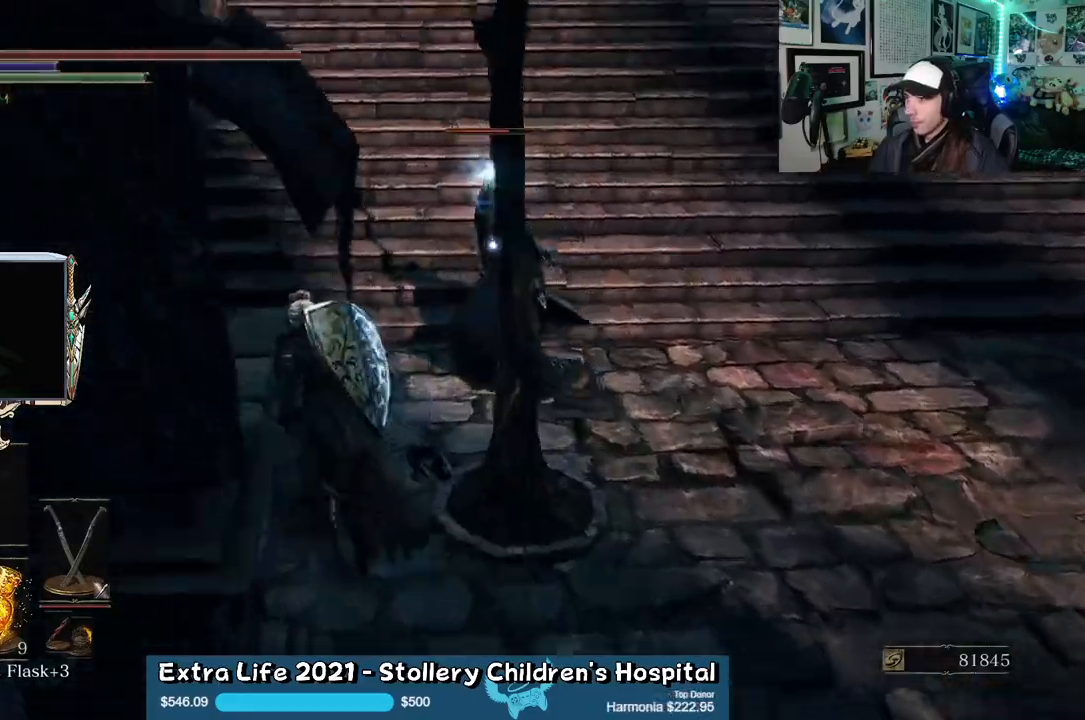
{"dt_ms": 500, "buttons": ["B"], "left_stick": "up-left", "right_stick": "center", "events": []}
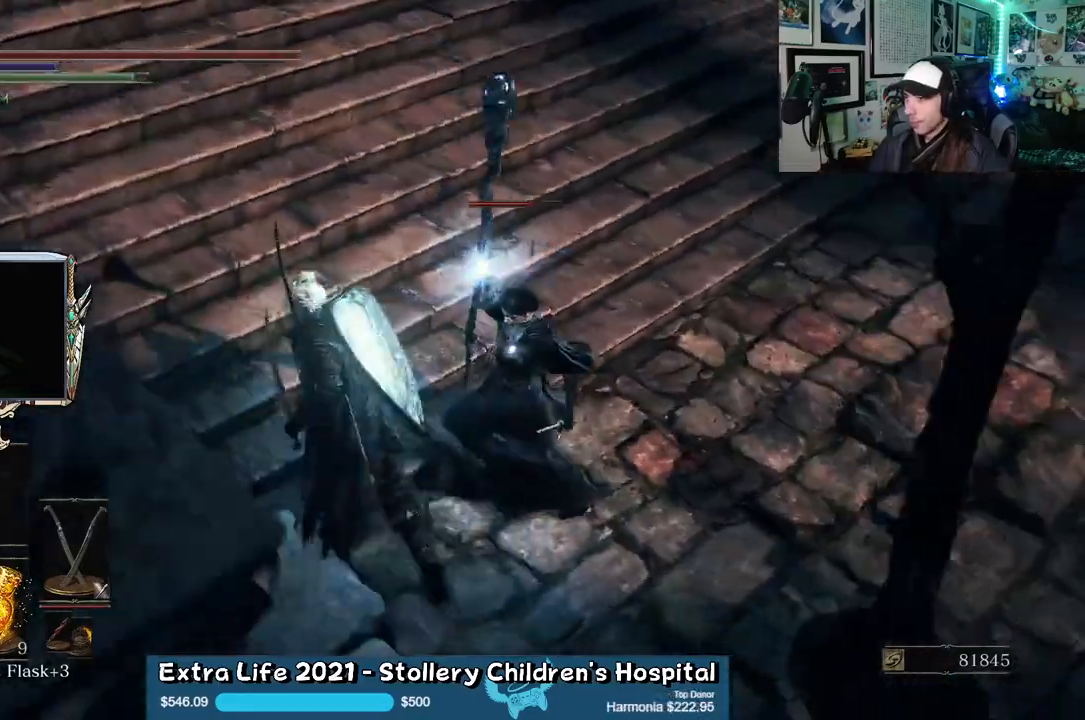
{"dt_ms": 500, "buttons": [], "left_stick": "up", "right_stick": "center", "events": [[250, "L2", "down"], [300, "L2", "up"], [333, "left_stick", "up"], [450, "B", "up"]]}
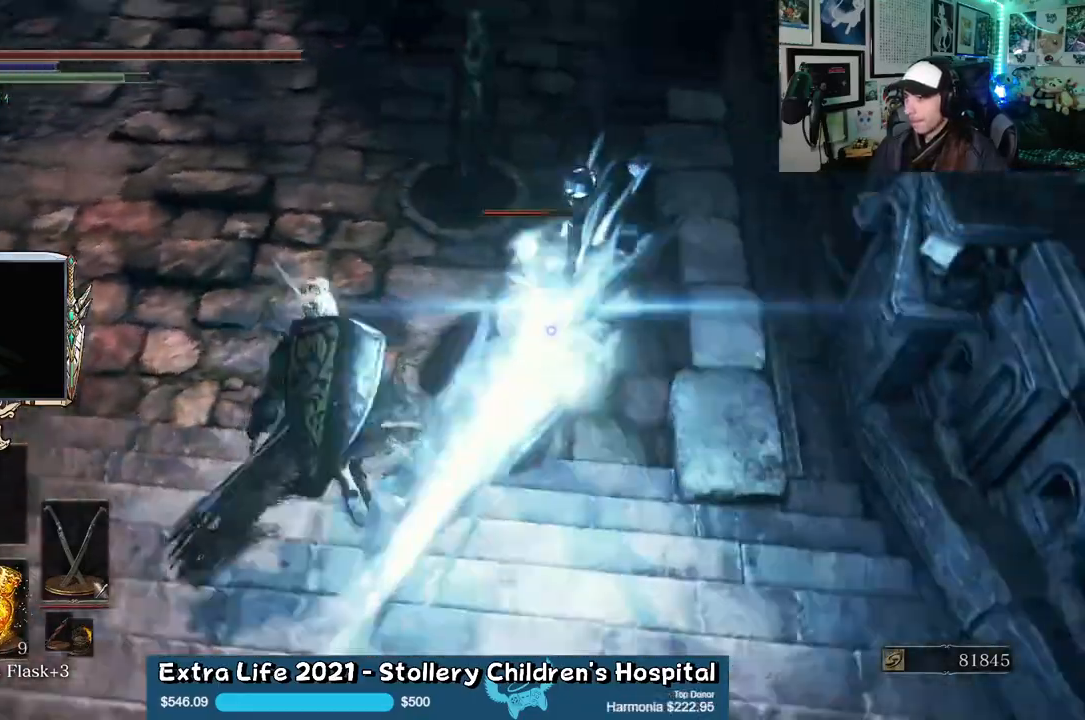
{"dt_ms": 500, "buttons": [], "left_stick": "up-right", "right_stick": "center", "events": [[167, "L1", "down"], [283, "L1", "up"], [383, "L1", "down"], [433, "left_stick", "up-right"], [450, "L1", "up"]]}
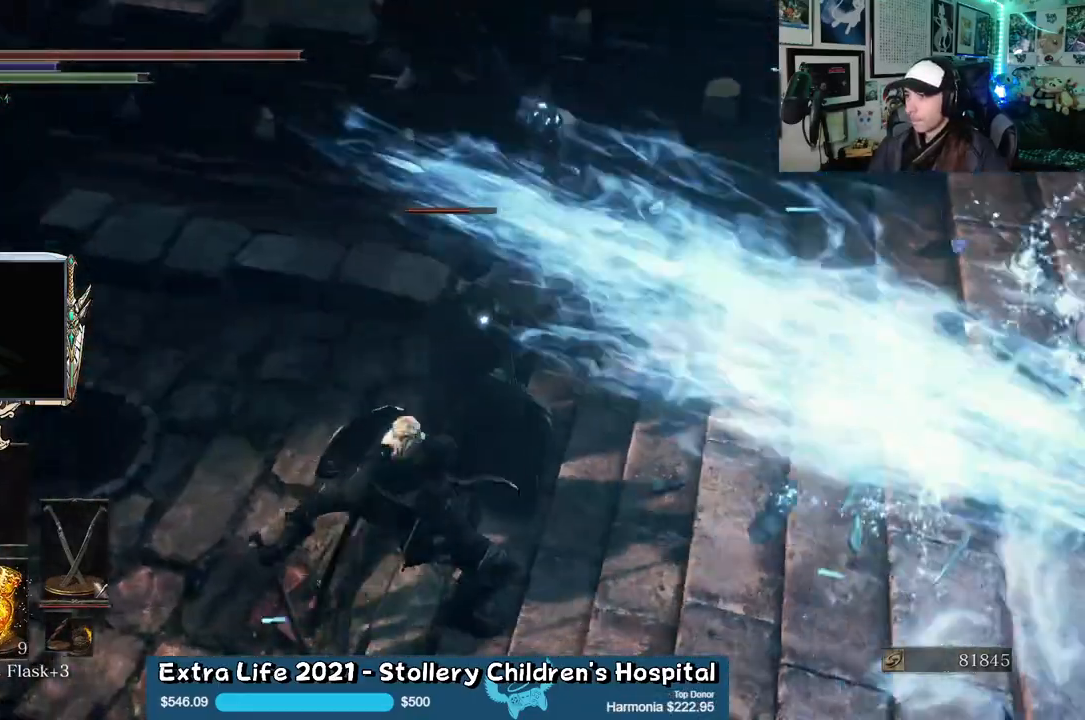
{"dt_ms": 500, "buttons": [], "left_stick": "up", "right_stick": "center", "events": [[33, "L1", "down"], [133, "L1", "up"], [200, "L1", "down"], [200, "left_stick", "up"], [300, "L1", "up"], [367, "L1", "down"], [467, "L1", "up"]]}
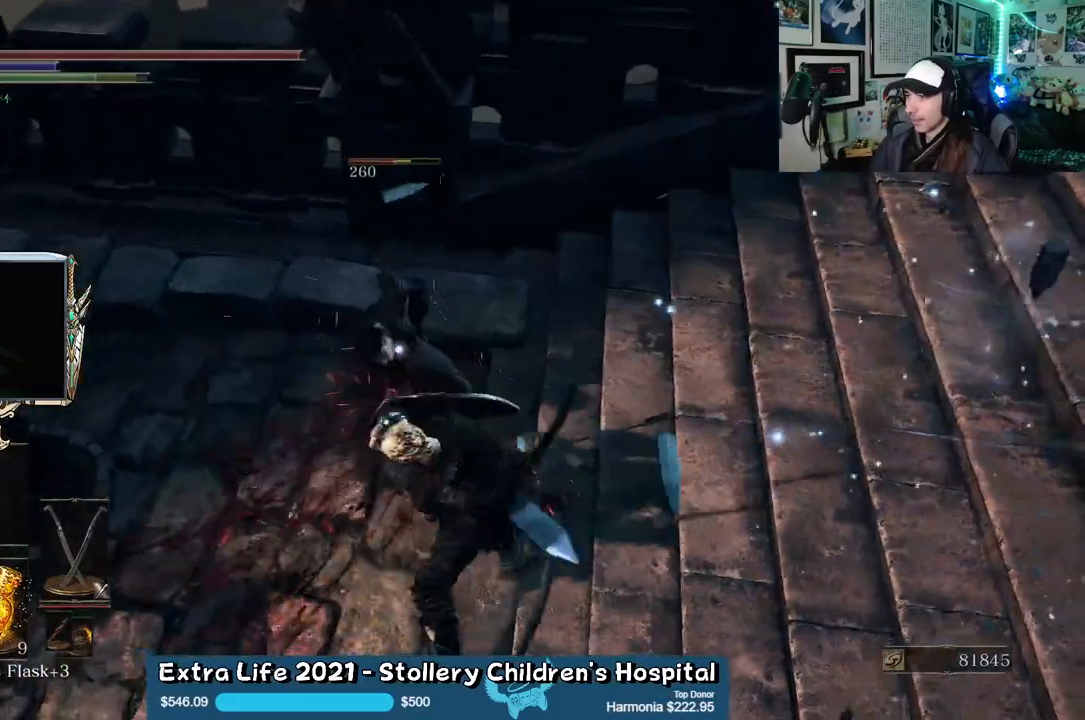
{"dt_ms": 500, "buttons": [], "left_stick": "up", "right_stick": "center", "events": [[33, "L1", "down"], [133, "L1", "up"], [217, "L1", "down"], [317, "L1", "up"], [383, "L1", "down"], [500, "L1", "up"]]}
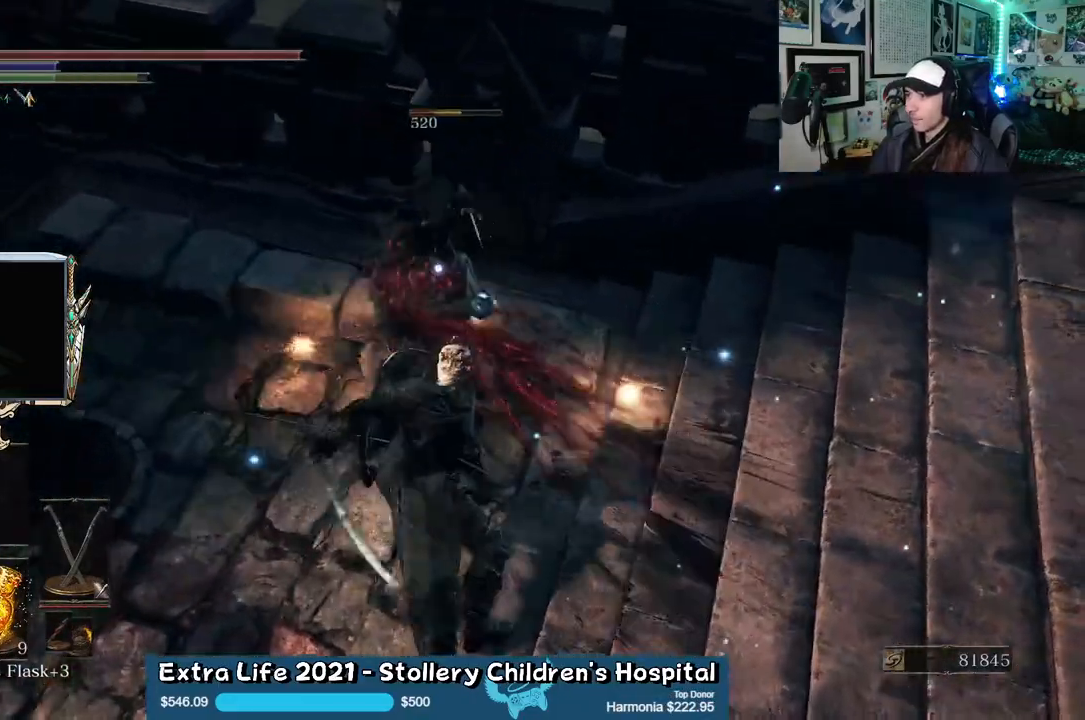
{"dt_ms": 500, "buttons": ["L1"], "left_stick": "up", "right_stick": "center", "events": [[50, "L1", "down"], [167, "L1", "up"], [267, "L1", "down"], [350, "L1", "up"], [433, "L1", "down"]]}
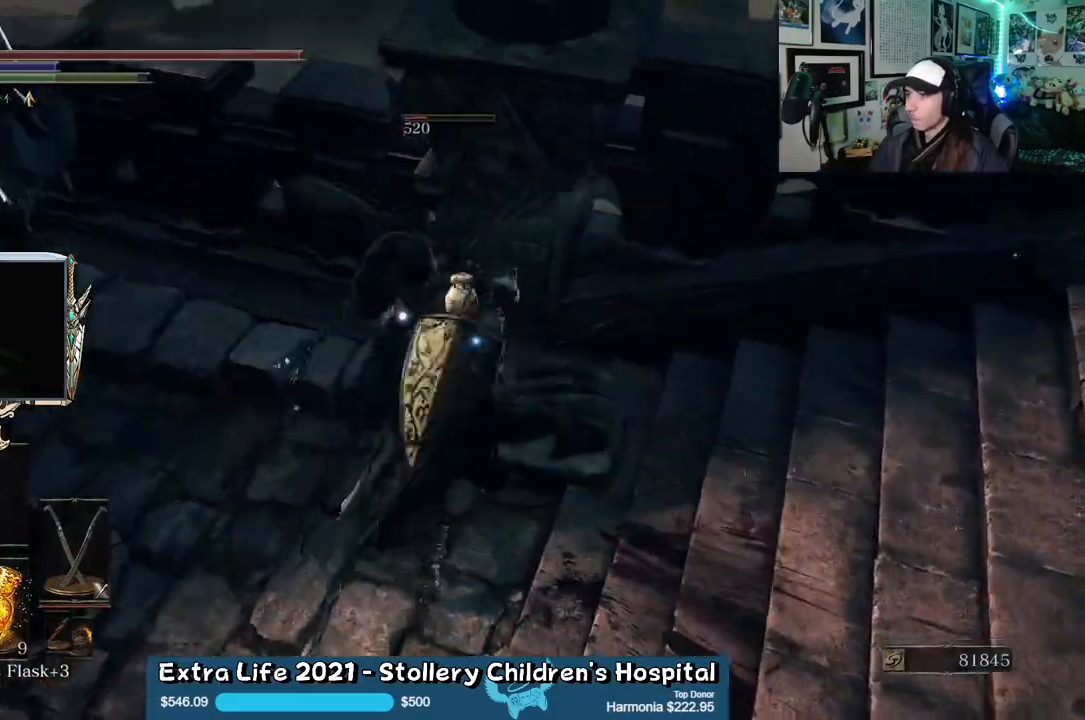
{"dt_ms": 500, "buttons": [], "left_stick": "down", "right_stick": "center", "events": [[33, "L1", "up"], [150, "left_stick", "right"], [217, "left_stick", "down"], [383, "B", "down"], [500, "B", "up"]]}
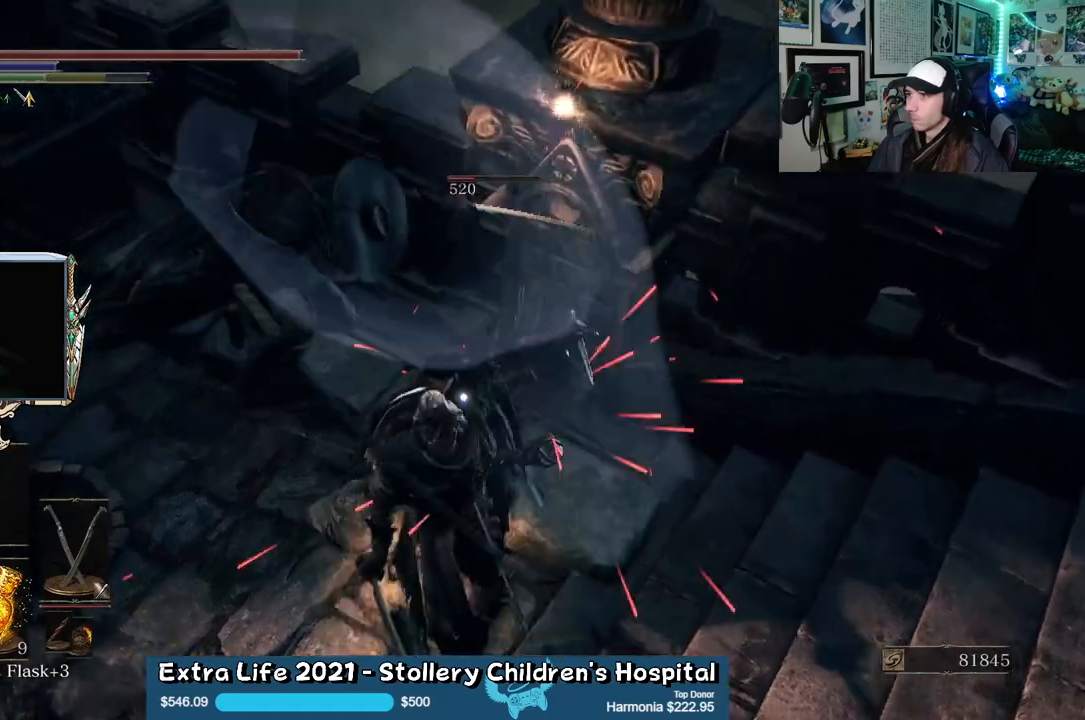
{"dt_ms": 500, "buttons": [], "left_stick": "down", "right_stick": "center", "events": []}
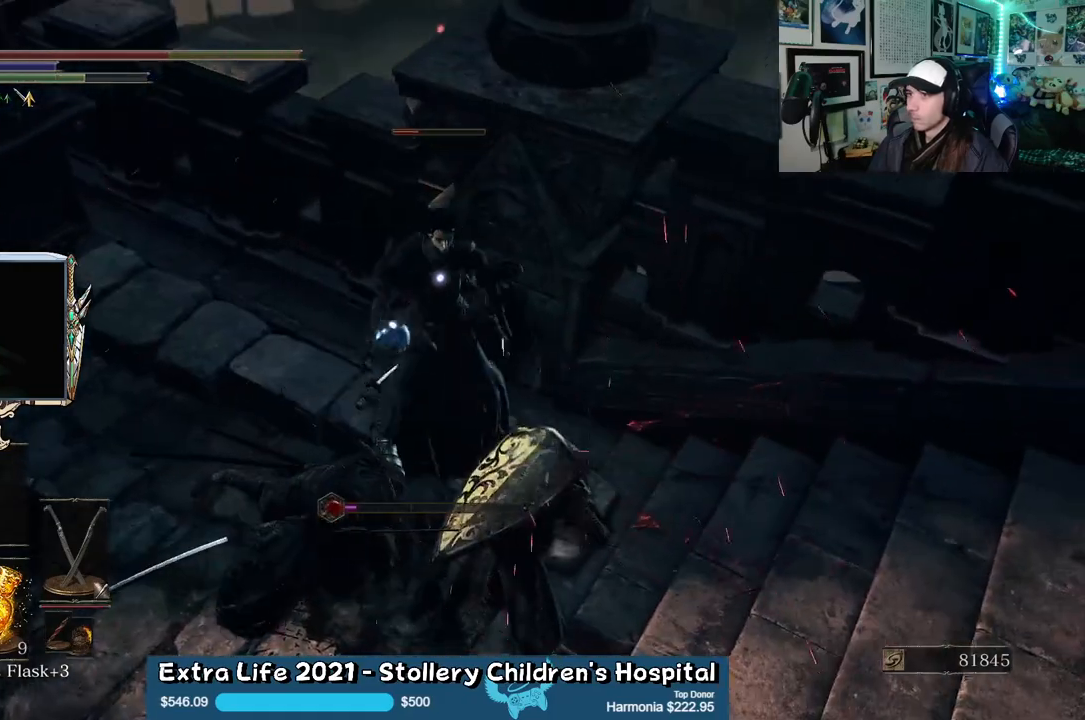
{"dt_ms": 500, "buttons": [], "left_stick": "up-left", "right_stick": "center", "events": [[233, "left_stick", "up-left"], [317, "L1", "down"], [417, "L1", "up"]]}
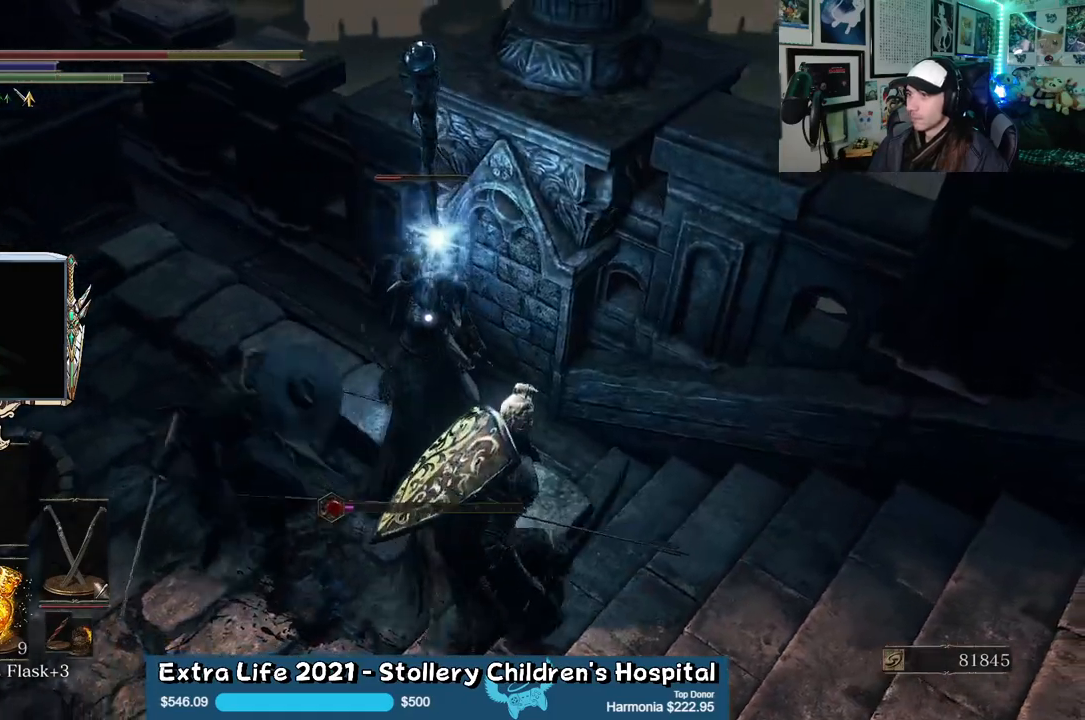
{"dt_ms": 500, "buttons": [], "left_stick": "down-left", "right_stick": "center", "events": [[167, "left_stick", "down-left"], [333, "B", "down"], [367, "B", "up"]]}
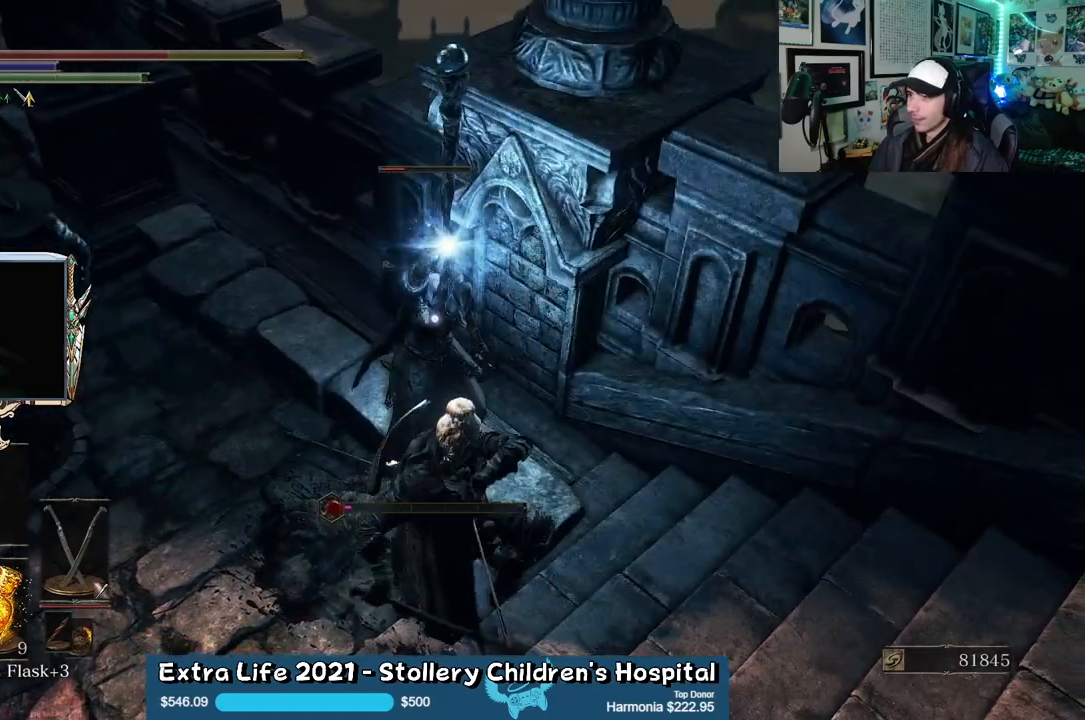
{"dt_ms": 500, "buttons": [], "left_stick": "up-left", "right_stick": "center", "events": [[150, "L2", "down"], [217, "L2", "up"], [467, "left_stick", "up-left"]]}
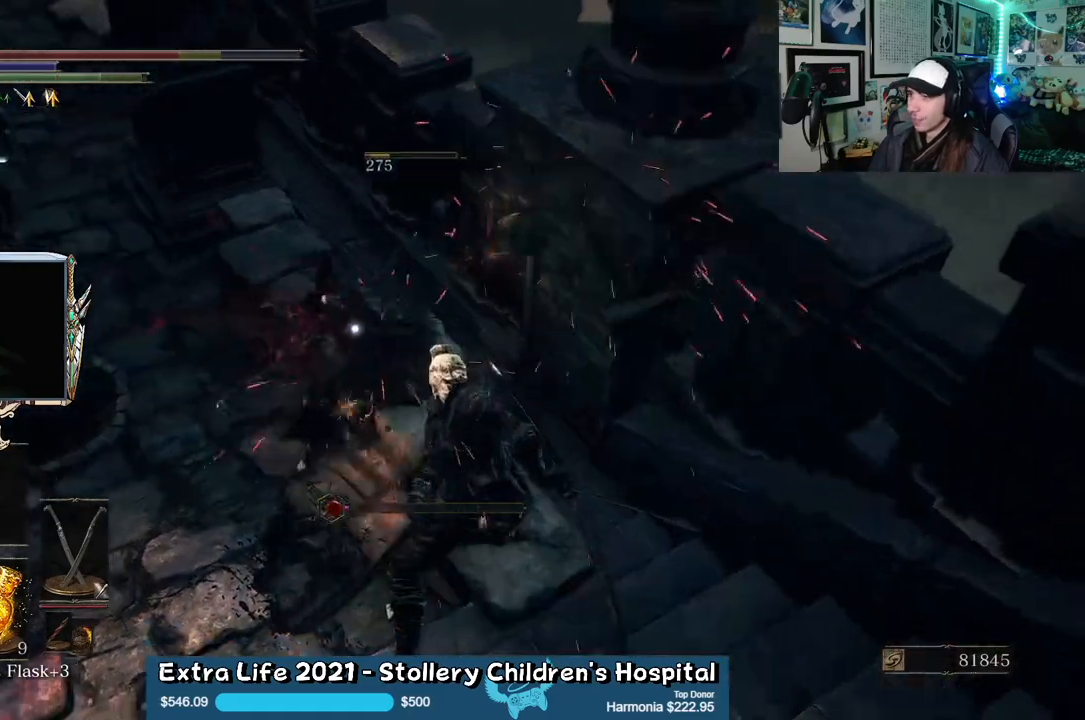
{"dt_ms": 1000, "buttons": ["B"], "left_stick": "down-left", "right_stick": "center"}
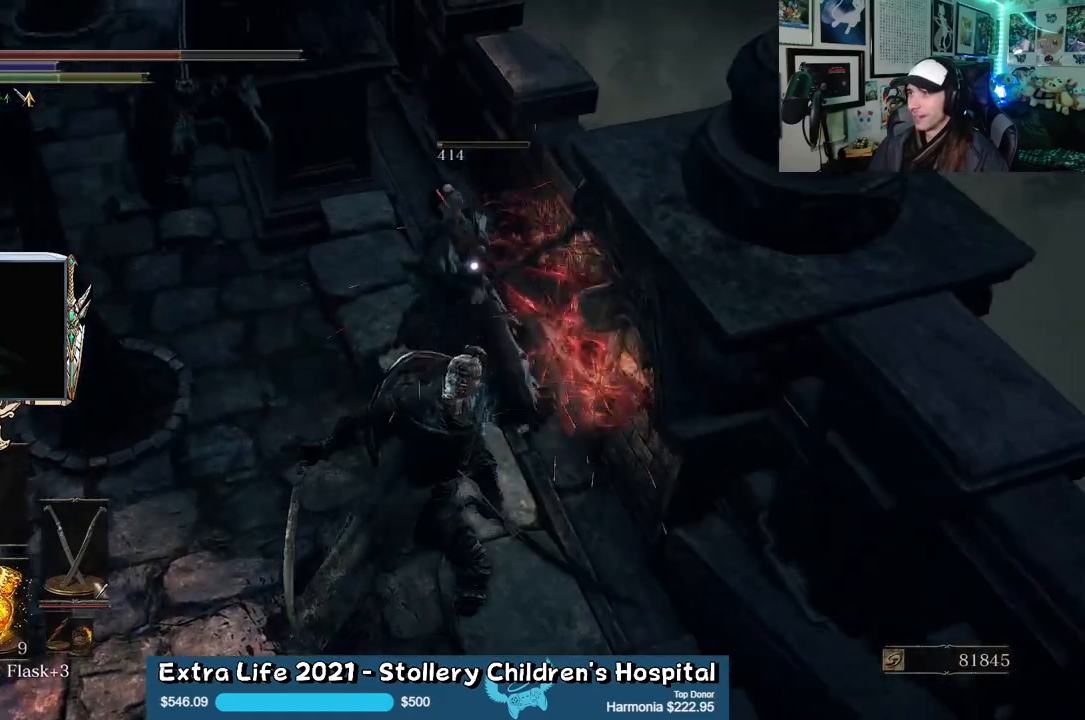
{"dt_ms": 500, "buttons": [], "left_stick": "down-left", "right_stick": "center", "events": [[67, "L2", "down"], [100, "B", "up"], [117, "L2", "up"], [283, "L2", "down"], [400, "L2", "up"]]}
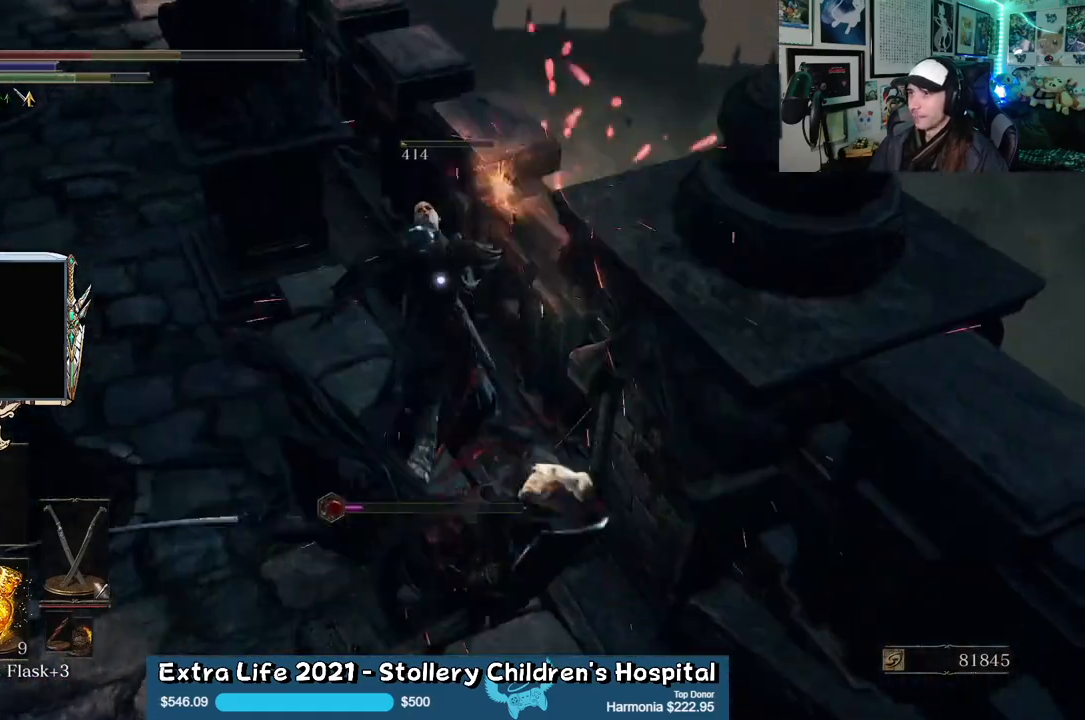
{"dt_ms": 500, "buttons": ["L1"], "left_stick": "down-left", "right_stick": "center", "events": [[83, "L2", "down"], [233, "L2", "up"], [467, "L1", "down"]]}
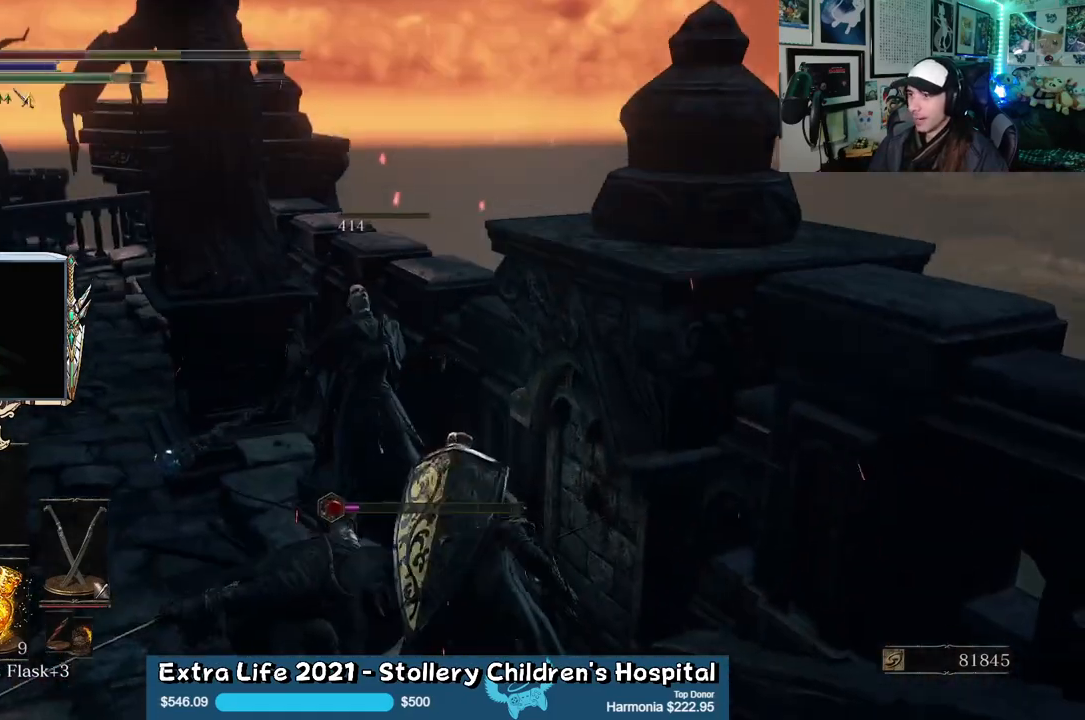
{"dt_ms": 500, "buttons": [], "left_stick": "up-left", "right_stick": "center", "events": [[50, "L1", "up"], [150, "left_stick", "left"], [183, "L1", "down"], [200, "right_stick", "left"], [250, "R3", "down"], [317, "L1", "up"], [333, "left_stick", "up-left"], [367, "R3", "up"], [383, "right_stick", "center"]]}
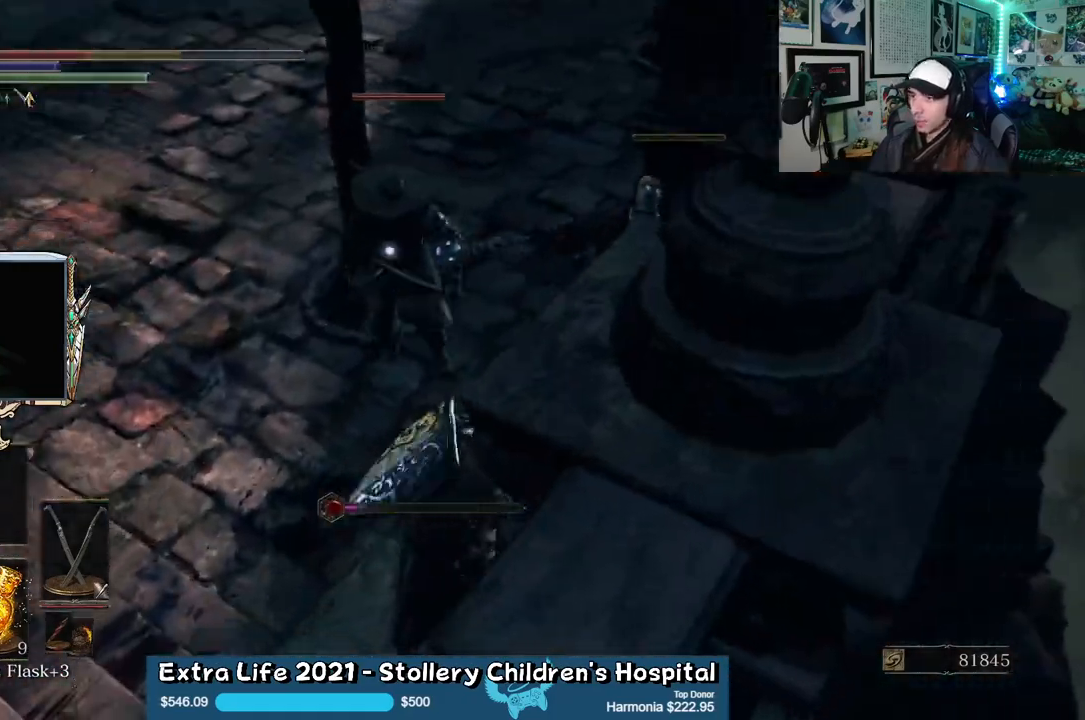
{"dt_ms": 500, "buttons": [], "left_stick": "up", "right_stick": "center", "events": [[167, "left_stick", "up"], [183, "L1", "down"], [283, "L1", "up"]]}
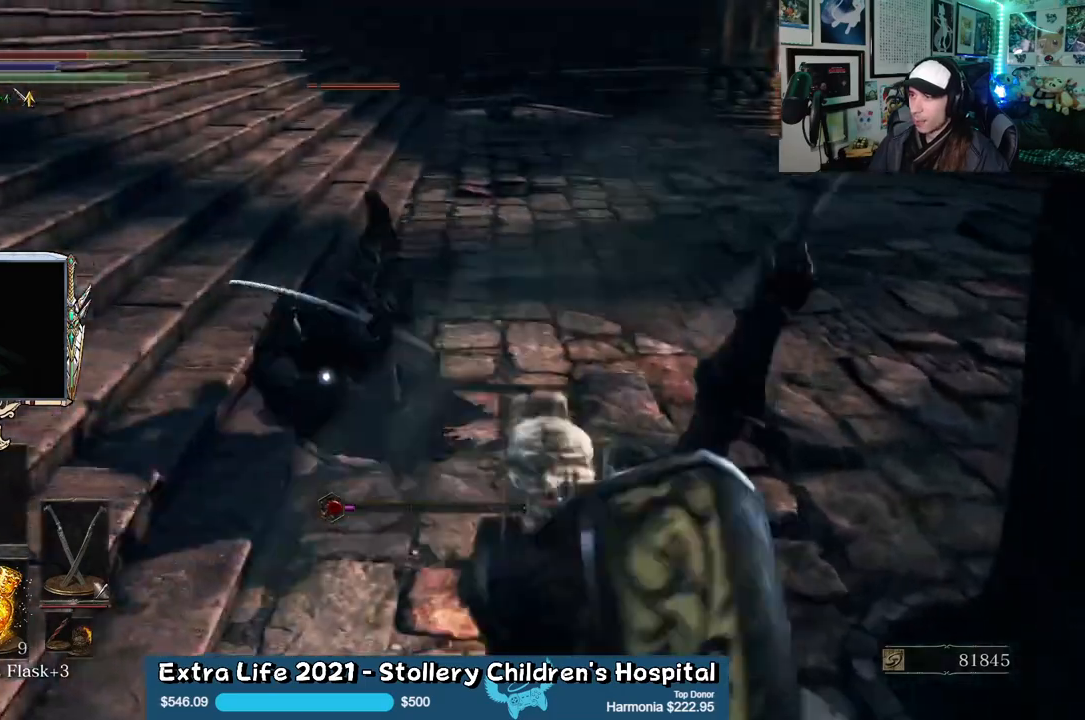
{"dt_ms": 500, "buttons": [], "left_stick": "up", "right_stick": "center", "events": [[183, "L1", "down"], [300, "L1", "up"]]}
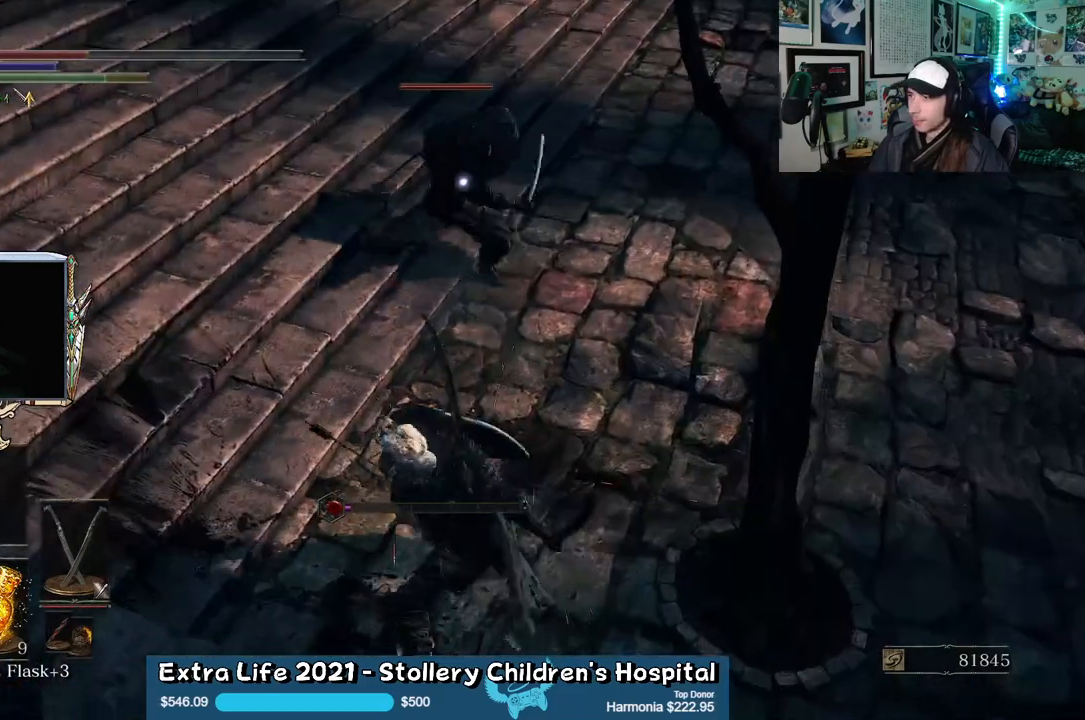
{"dt_ms": 500, "buttons": ["R2"], "left_stick": "up", "right_stick": "center", "events": [[500, "R2", "down"]]}
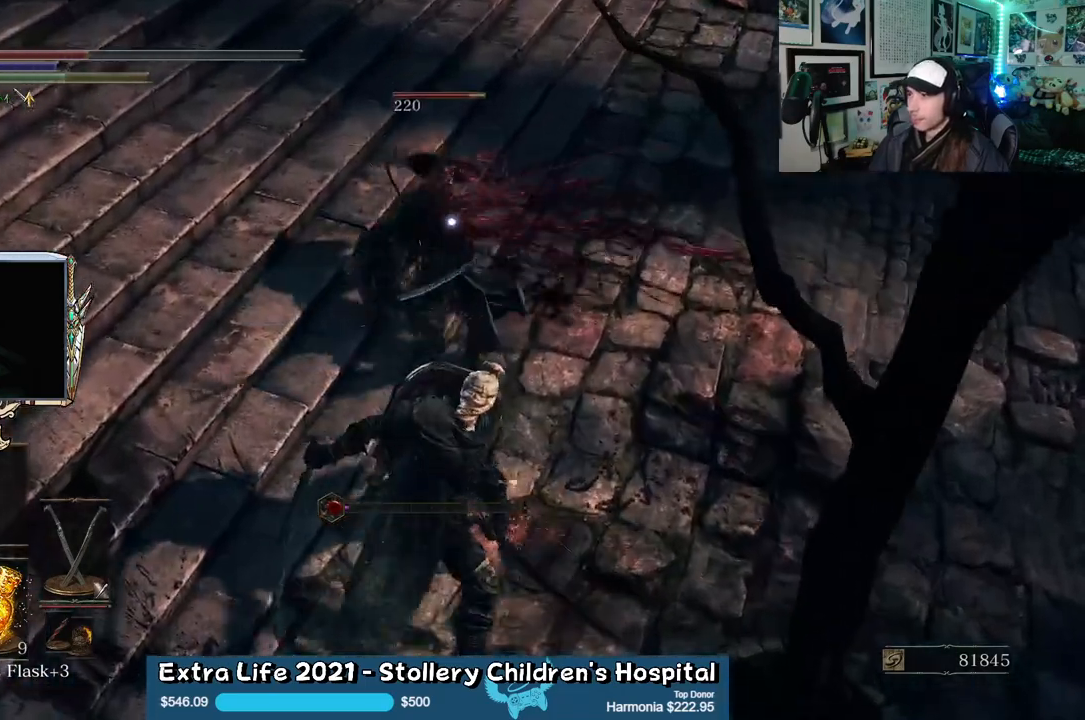
{"dt_ms": 500, "buttons": [], "left_stick": "up", "right_stick": "center", "events": [[167, "L1", "down"], [167, "R2", "up"], [283, "L1", "up"], [283, "R2", "down"], [383, "R2", "up"]]}
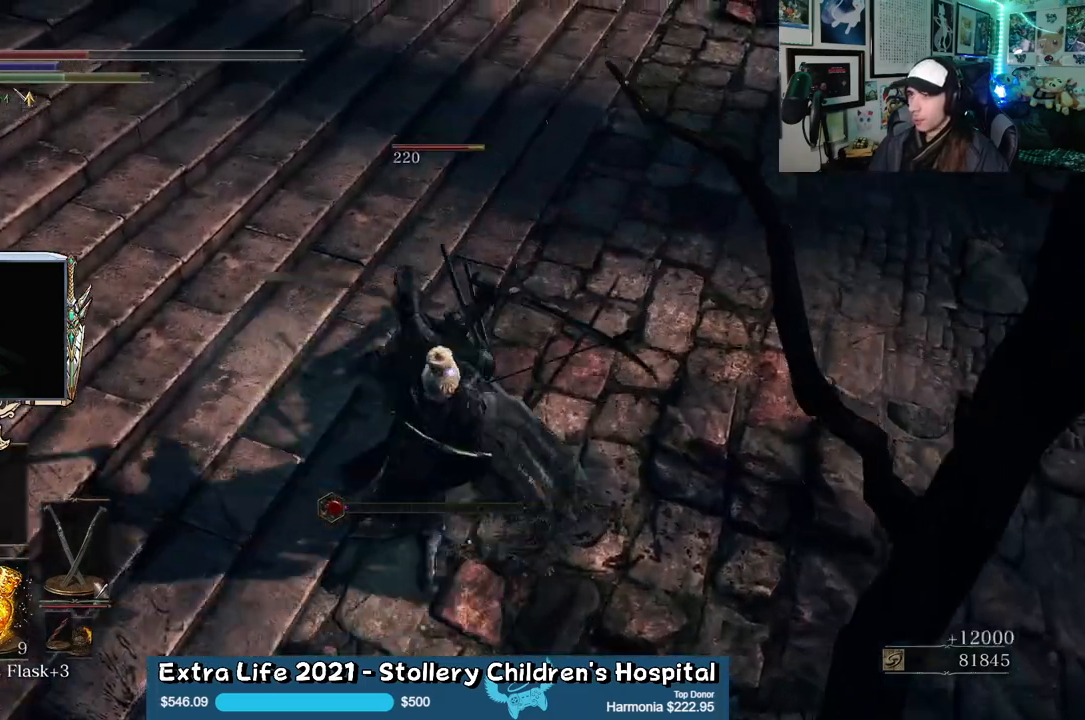
{"dt_ms": 1000, "buttons": ["L2", "R2"], "left_stick": "up", "right_stick": "center"}
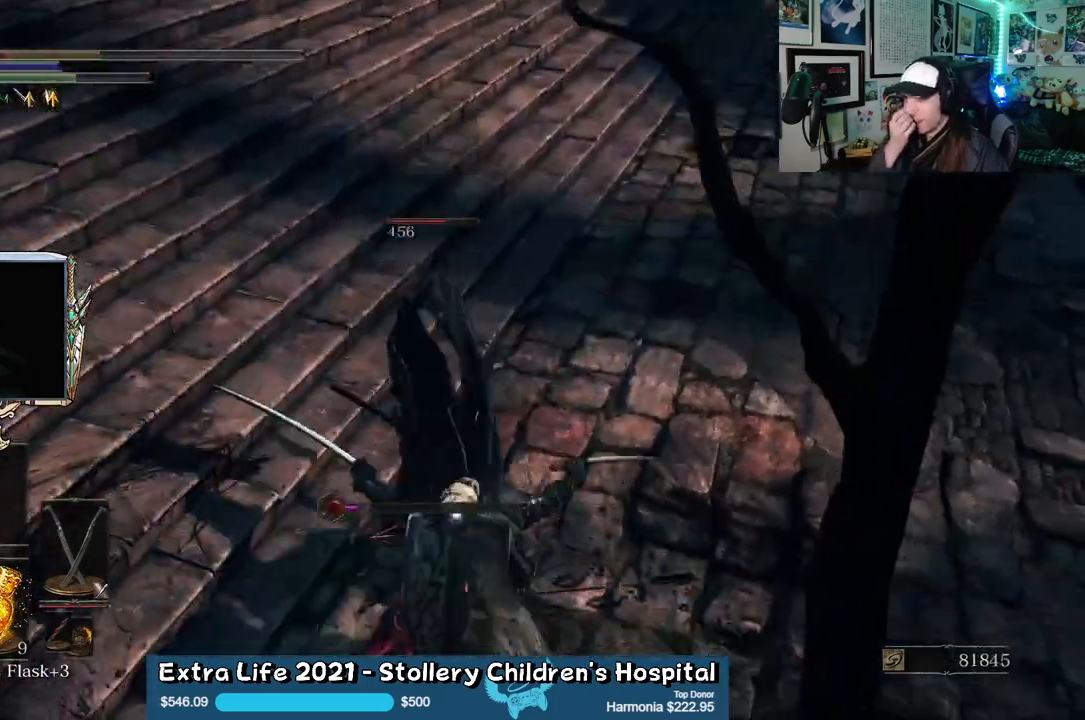
{"dt_ms": 500, "buttons": [], "left_stick": "up-right", "right_stick": "center"}
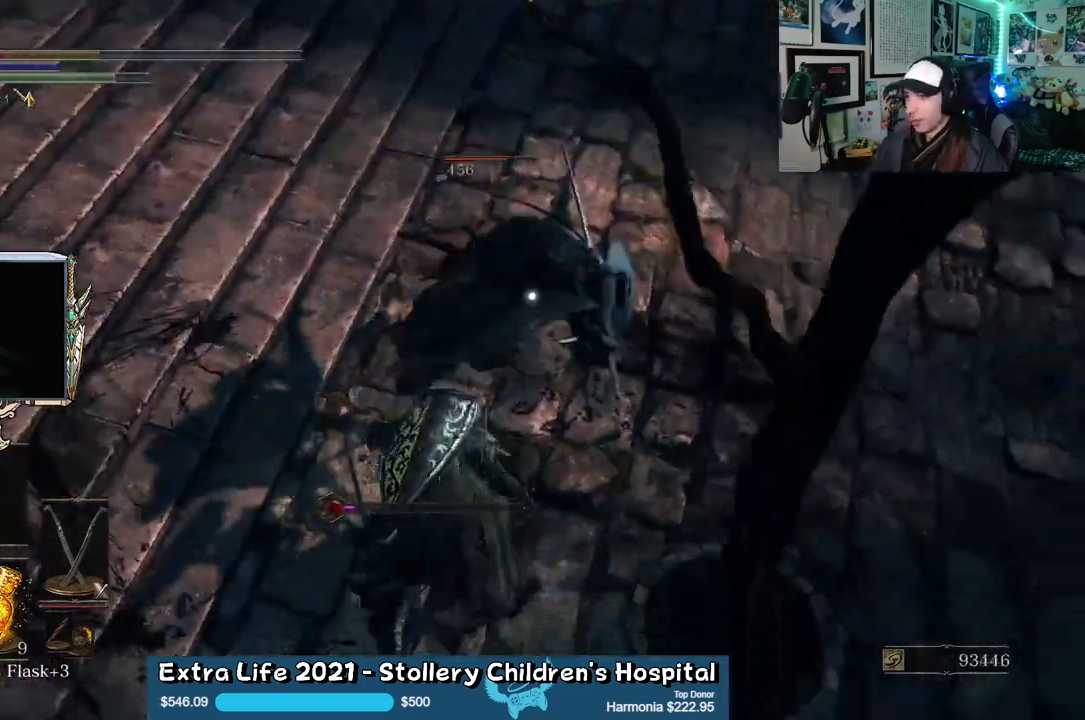
{"dt_ms": 500, "buttons": ["L2"], "left_stick": "down", "right_stick": "center"}
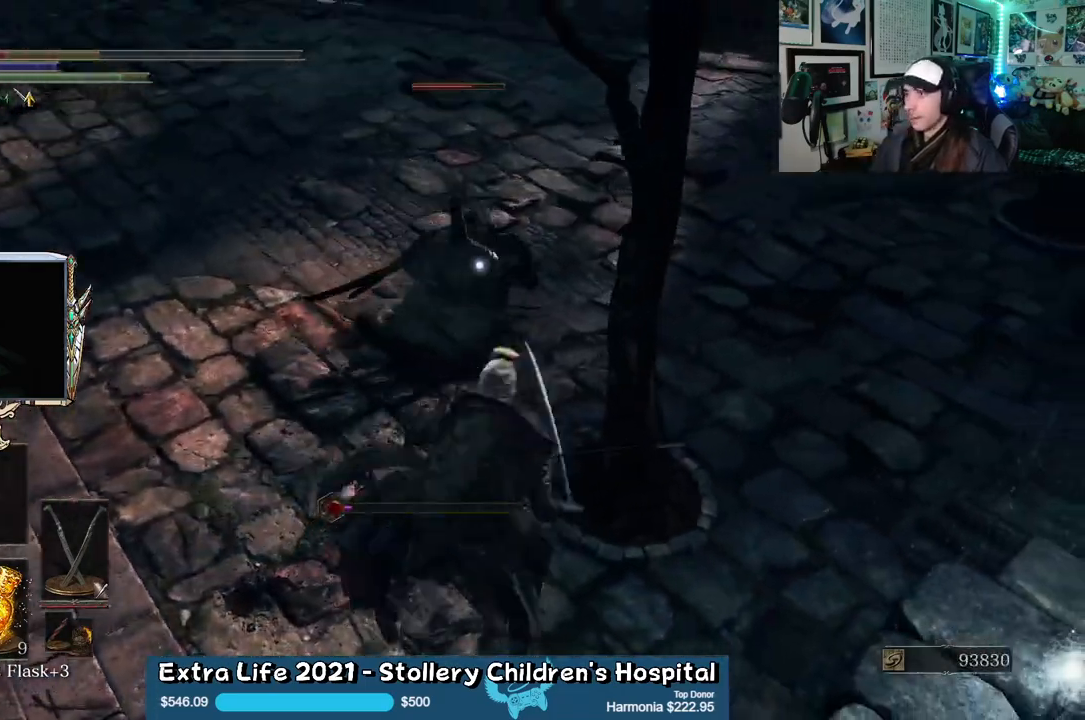
{"dt_ms": 500, "buttons": ["L2"], "left_stick": "down", "right_stick": "center", "events": [[50, "L2", "up"], [83, "R2", "down"], [133, "R2", "up"], [467, "L2", "down"]]}